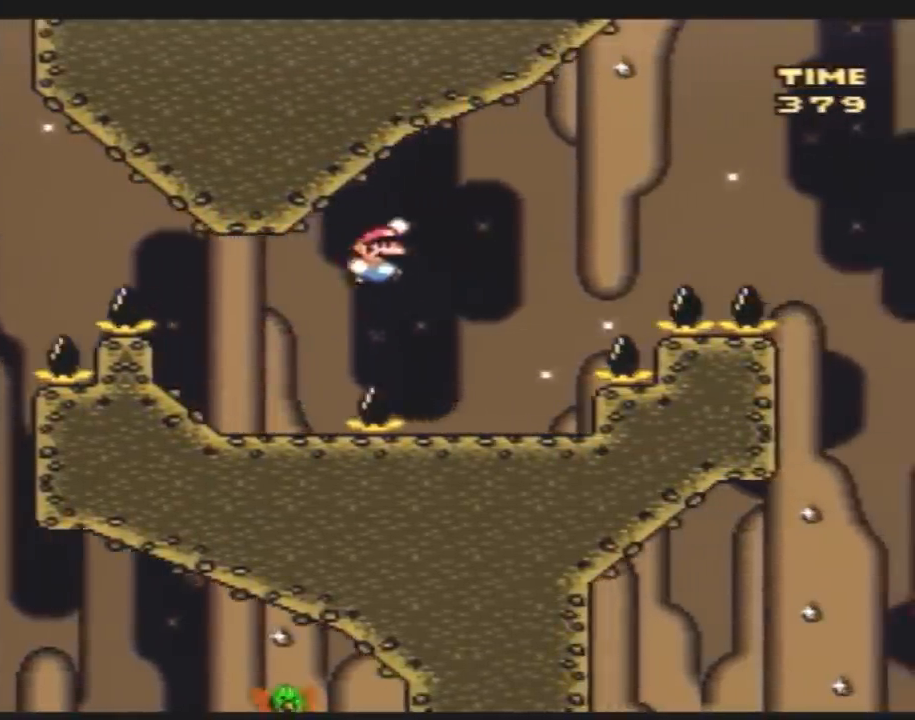
Gameplay with a controller (Nintendo layout); each line is a JSON object with the inputs held at the frame after it. "events" lists button and stick changes between this image and that frame as [ms after this image, input, new state], when the widget could be followed in between. Not read: B L3 R3.
{"buttons": ["Y", "DPAD_RIGHT"], "events": [[17, "DPAD_LEFT", "down"], [17, "DPAD_RIGHT", "up"], [133, "DPAD_LEFT", "up"], [133, "DPAD_RIGHT", "down"]]}
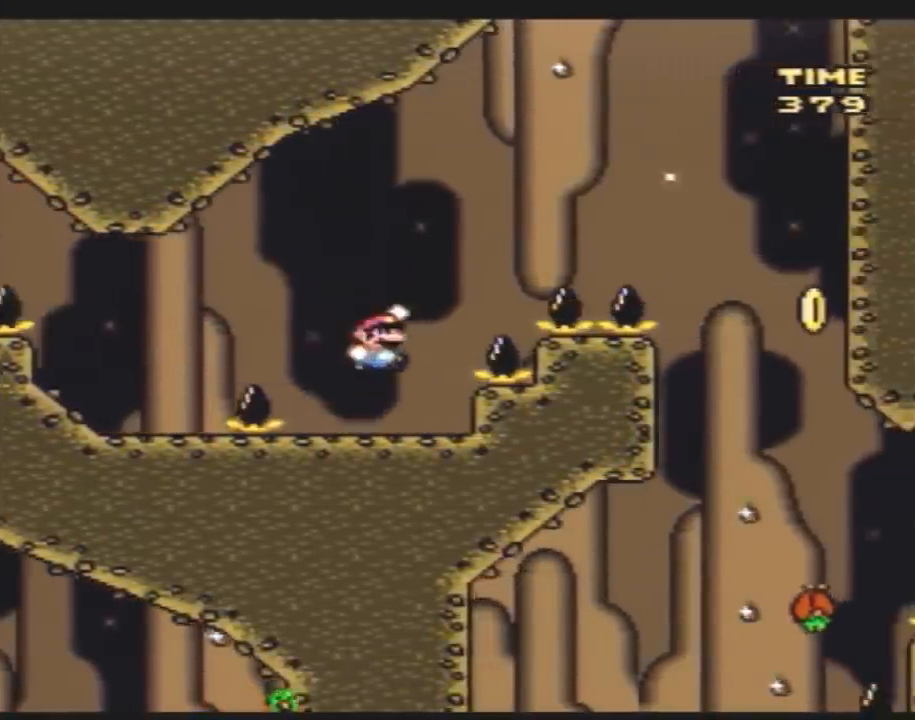
{"buttons": ["Y", "DPAD_RIGHT"], "events": []}
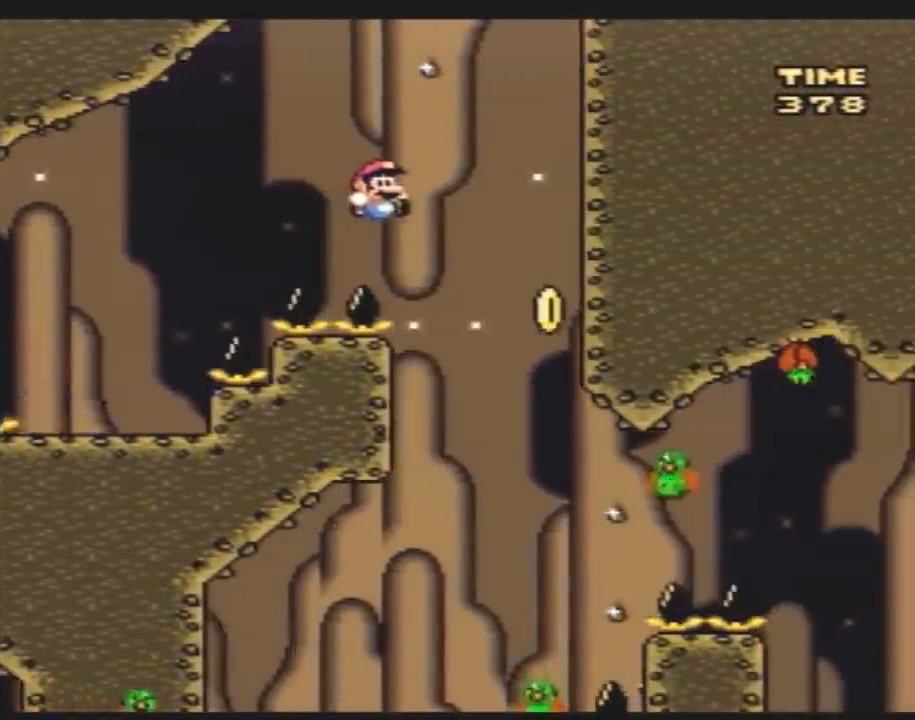
{"buttons": ["Y"], "events": [[150, "DPAD_RIGHT", "up"], [183, "DPAD_LEFT", "down"], [400, "DPAD_LEFT", "up"]]}
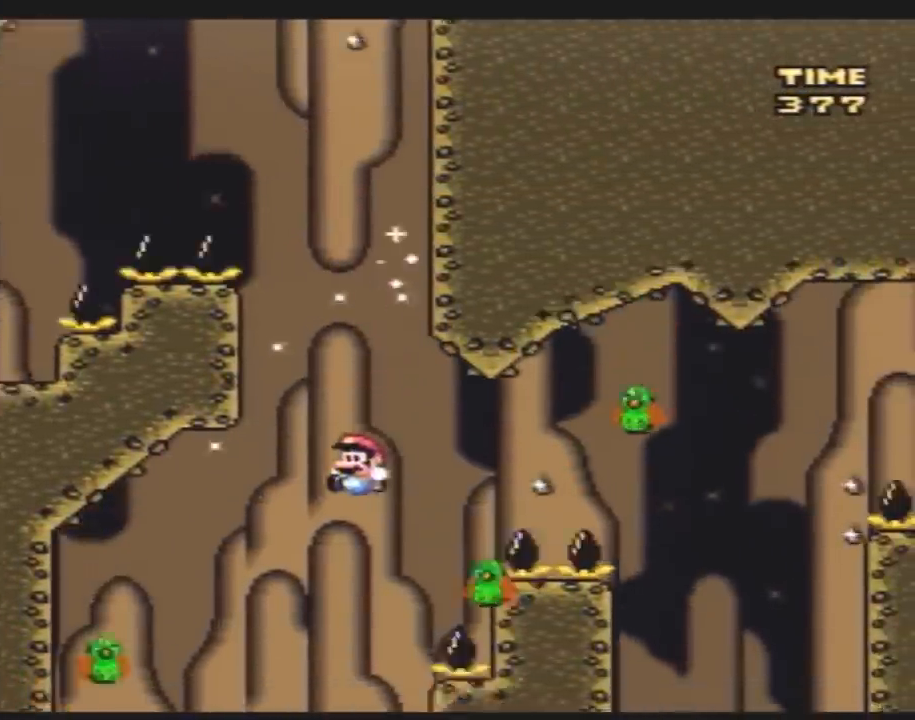
{"buttons": ["Y", "DPAD_LEFT"], "events": [[67, "DPAD_LEFT", "down"], [150, "DPAD_LEFT", "up"], [250, "DPAD_LEFT", "down"]]}
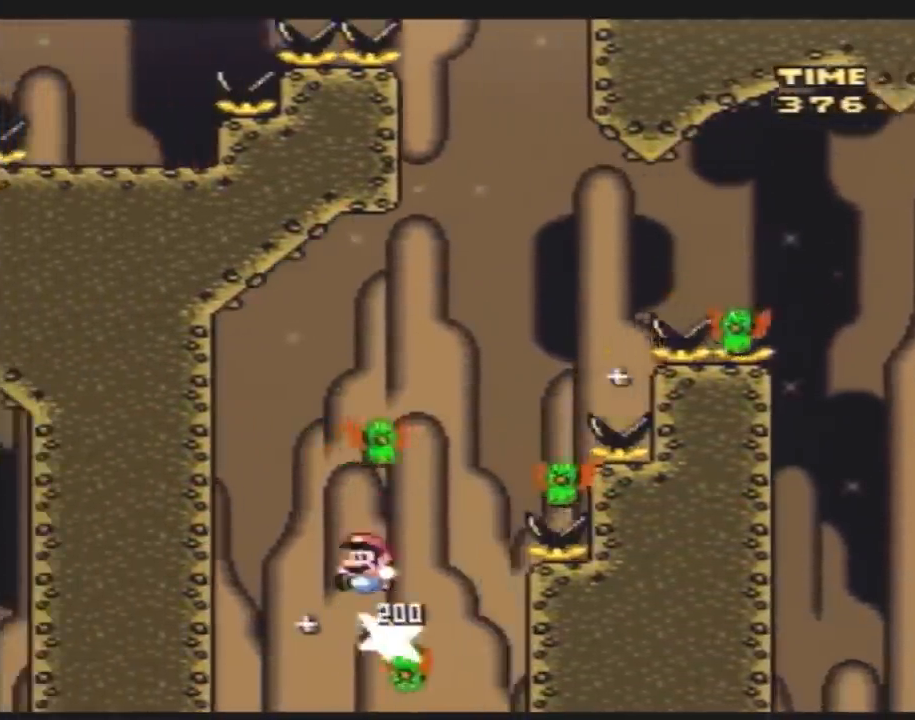
{"buttons": ["Y"], "events": [[67, "DPAD_UP", "down"], [83, "DPAD_LEFT", "up"], [83, "DPAD_RIGHT", "down"], [83, "DPAD_UP", "up"], [500, "DPAD_RIGHT", "up"]]}
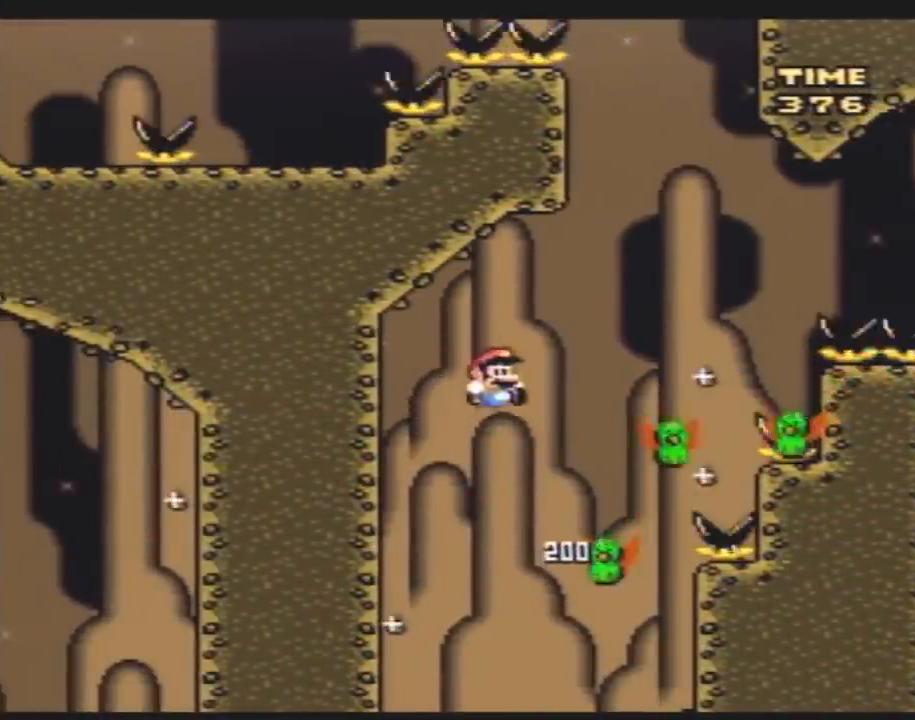
{"buttons": ["Y"], "events": [[33, "DPAD_LEFT", "down"], [250, "DPAD_LEFT", "up"], [250, "DPAD_UP", "down"], [283, "DPAD_RIGHT", "down"], [283, "DPAD_UP", "up"], [400, "DPAD_RIGHT", "up"]]}
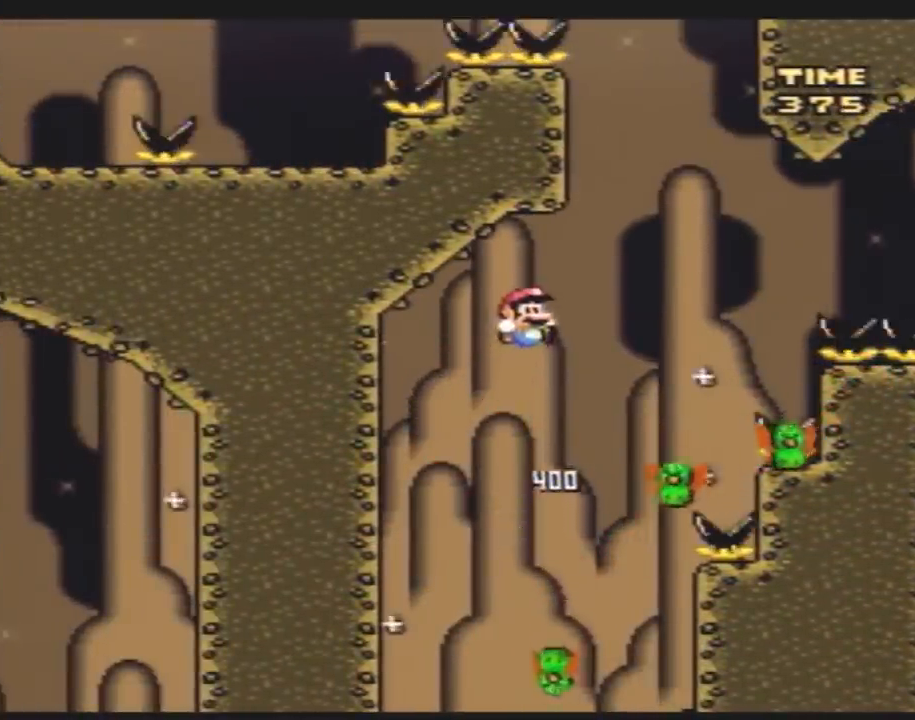
{"buttons": ["Y", "DPAD_RIGHT"], "events": [[117, "DPAD_RIGHT", "down"]]}
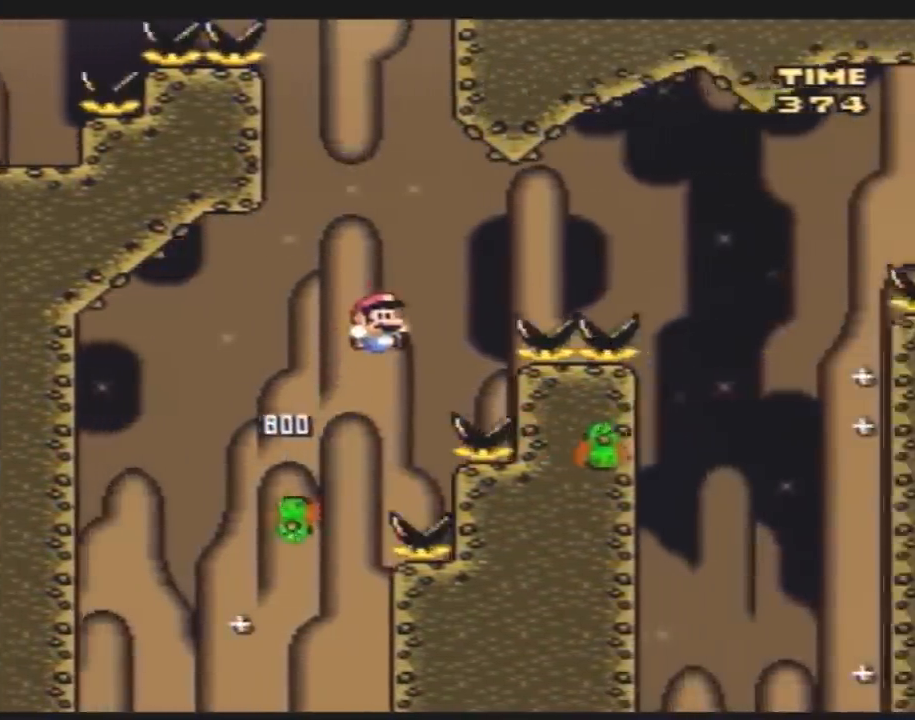
{"buttons": ["Y", "DPAD_RIGHT"], "events": []}
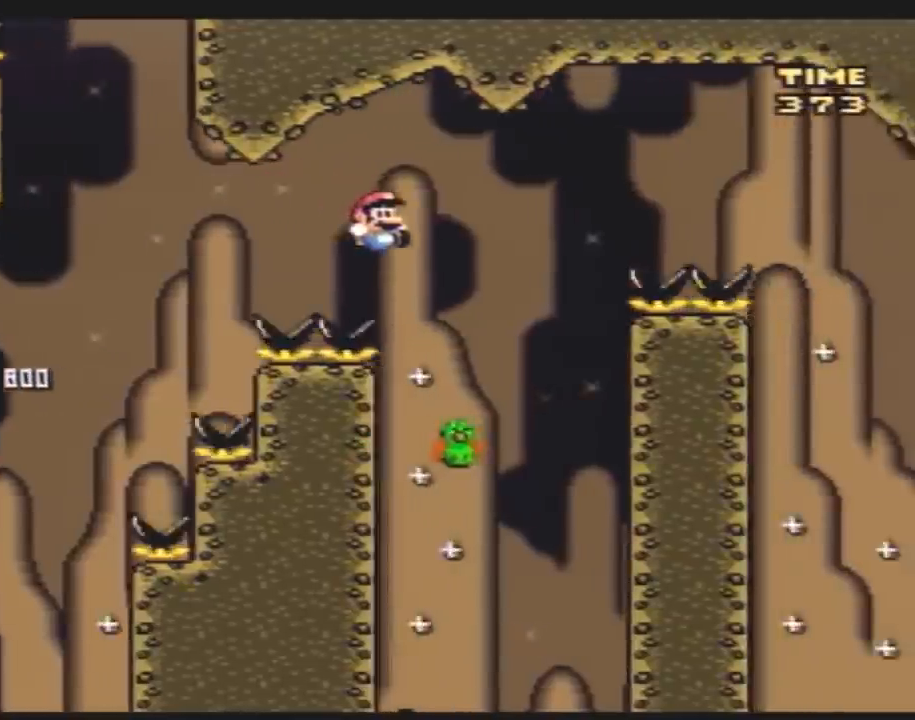
{"buttons": ["Y", "DPAD_RIGHT"], "events": [[117, "DPAD_LEFT", "down"], [117, "DPAD_RIGHT", "up"], [217, "DPAD_LEFT", "up"], [217, "DPAD_RIGHT", "down"]]}
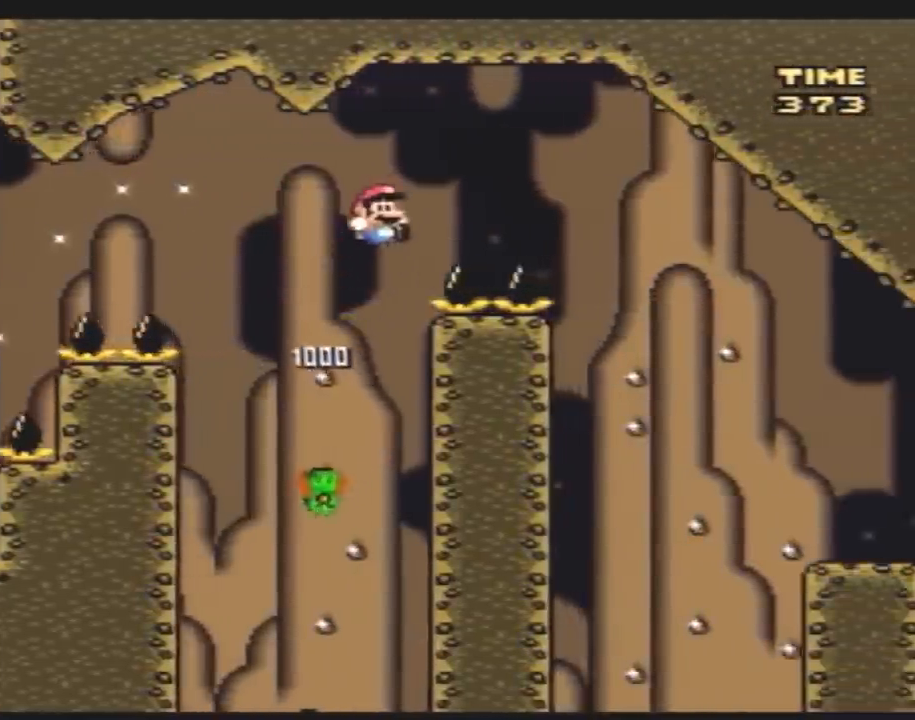
{"buttons": ["Y", "DPAD_RIGHT"], "events": []}
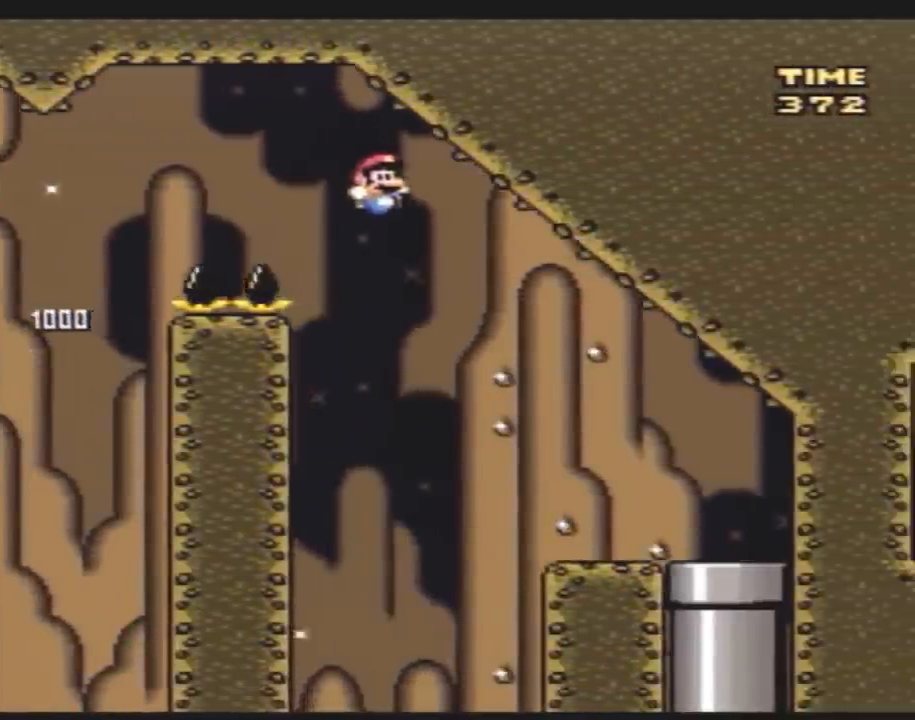
{"buttons": ["Y", "DPAD_RIGHT"], "events": []}
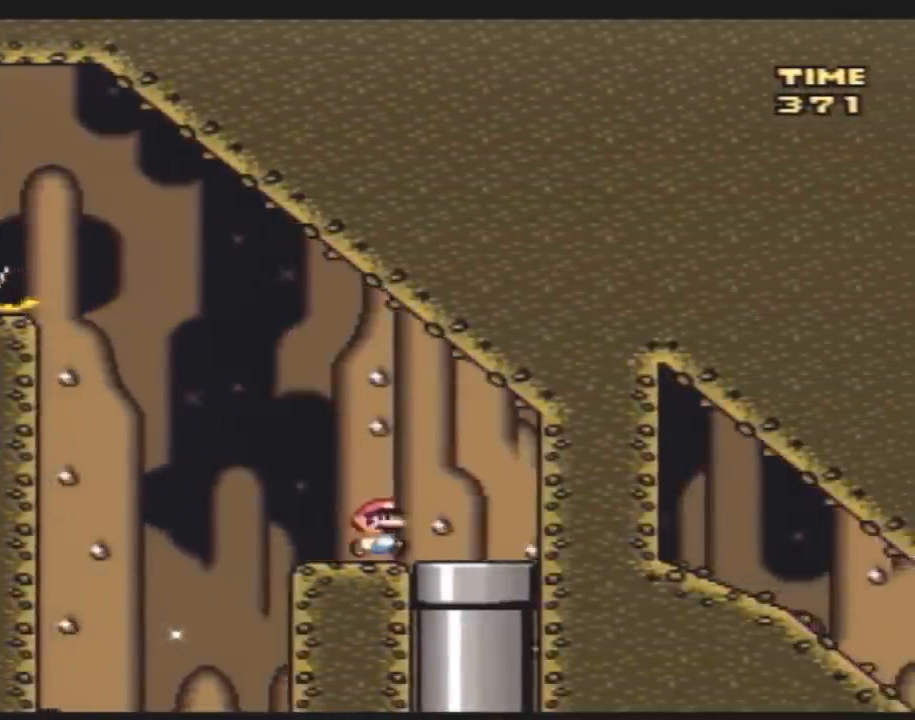
{"buttons": [], "events": [[83, "DPAD_DOWN", "down"], [200, "DPAD_RIGHT", "up"], [333, "Y", "up"], [383, "DPAD_DOWN", "up"]]}
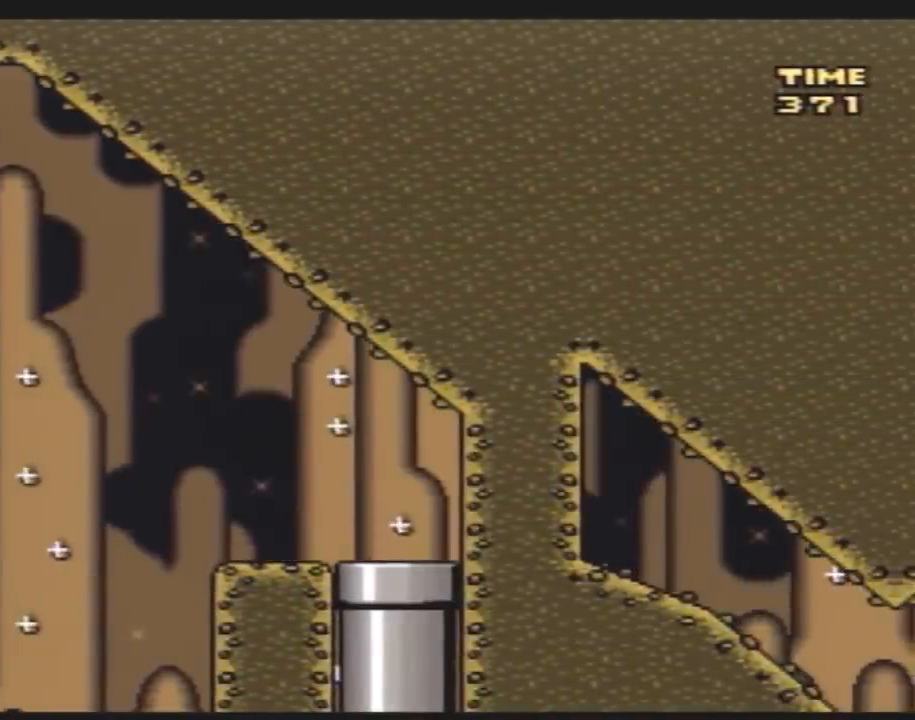
{"buttons": [], "events": []}
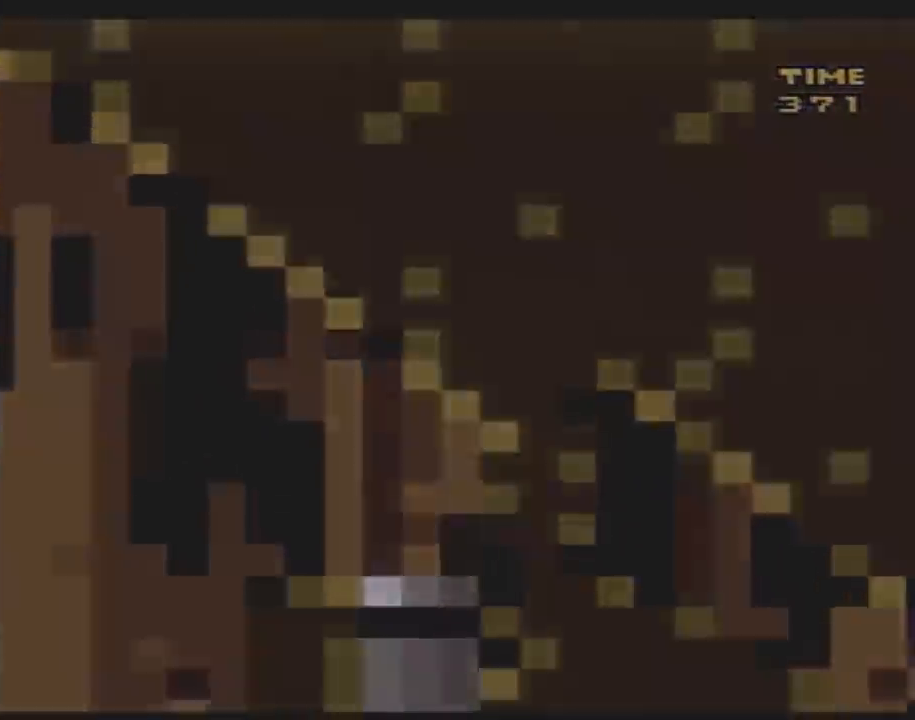
{"buttons": [], "events": []}
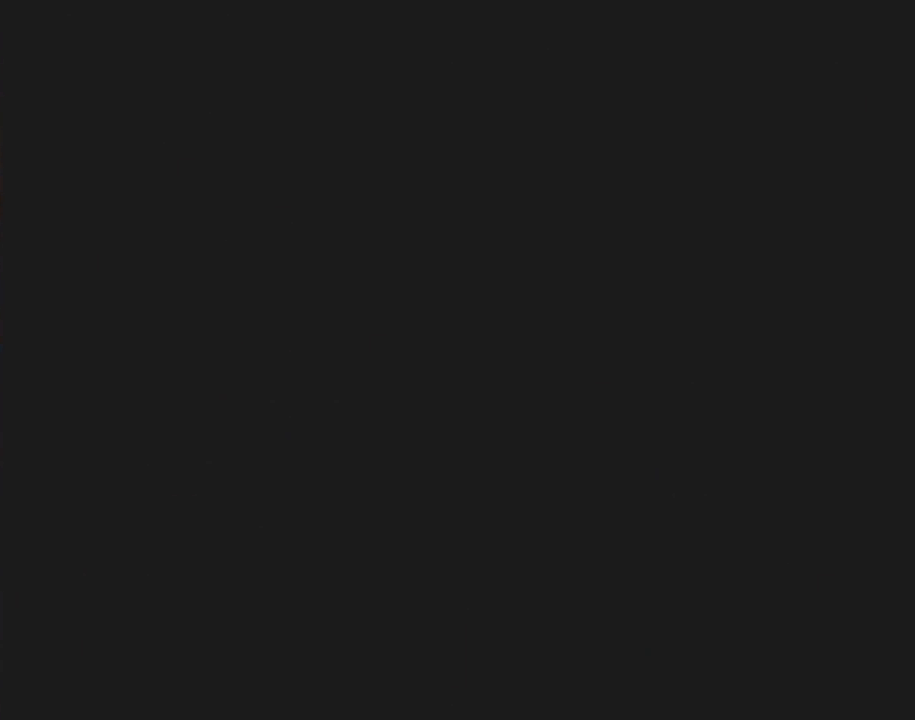
{"buttons": [], "events": []}
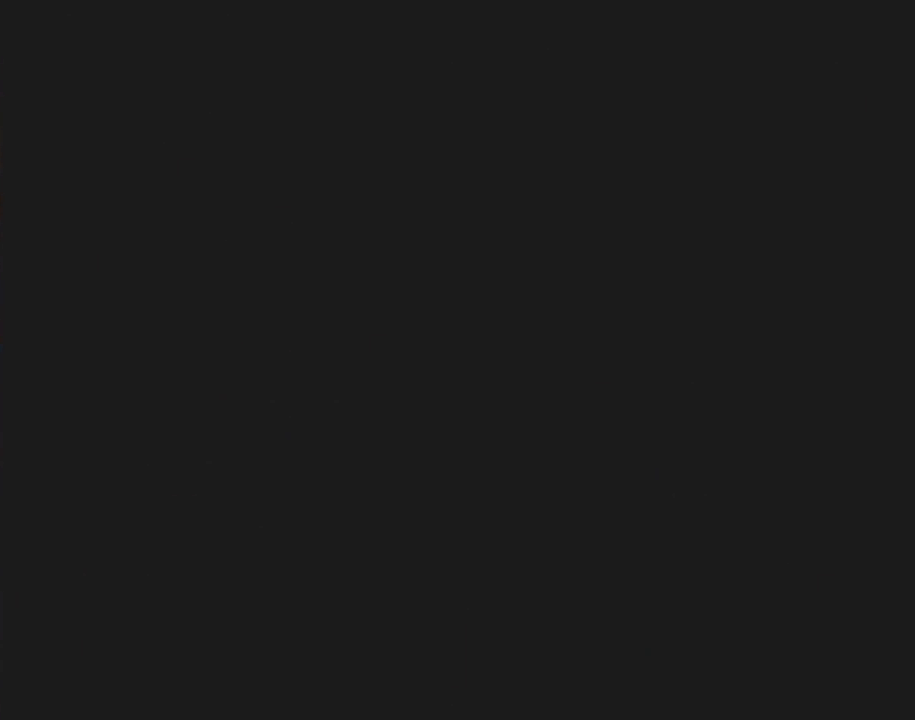
{"buttons": [], "events": []}
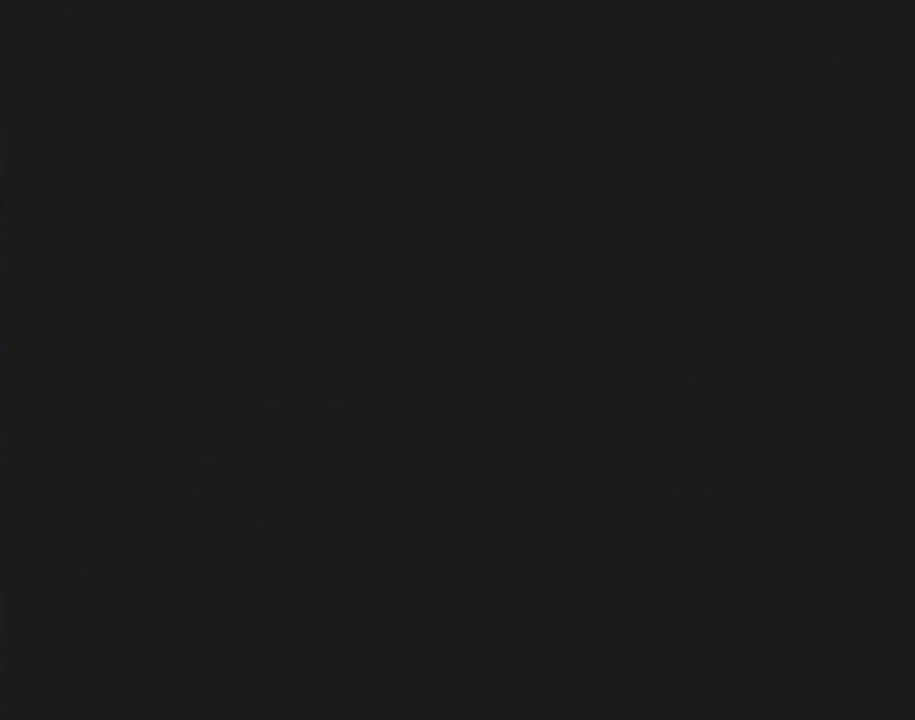
{"buttons": ["Y"], "events": [[83, "DPAD_RIGHT", "down"], [83, "Y", "down"], [200, "DPAD_RIGHT", "up"], [350, "DPAD_RIGHT", "down"], [483, "DPAD_RIGHT", "up"]]}
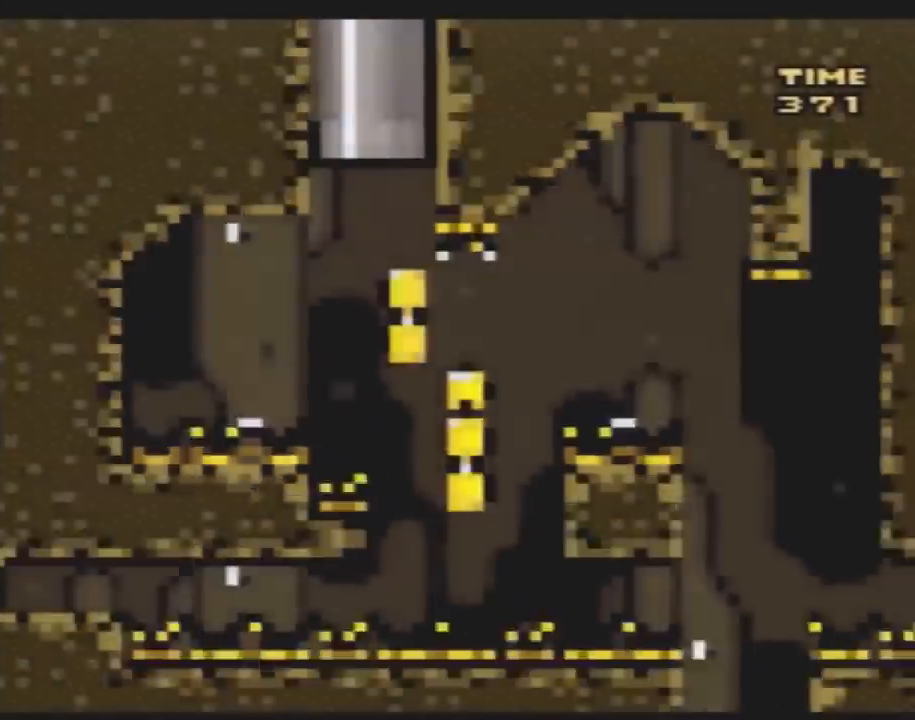
{"buttons": ["Y", "DPAD_RIGHT"], "events": [[300, "DPAD_RIGHT", "down"], [417, "DPAD_RIGHT", "up"], [500, "DPAD_RIGHT", "down"]]}
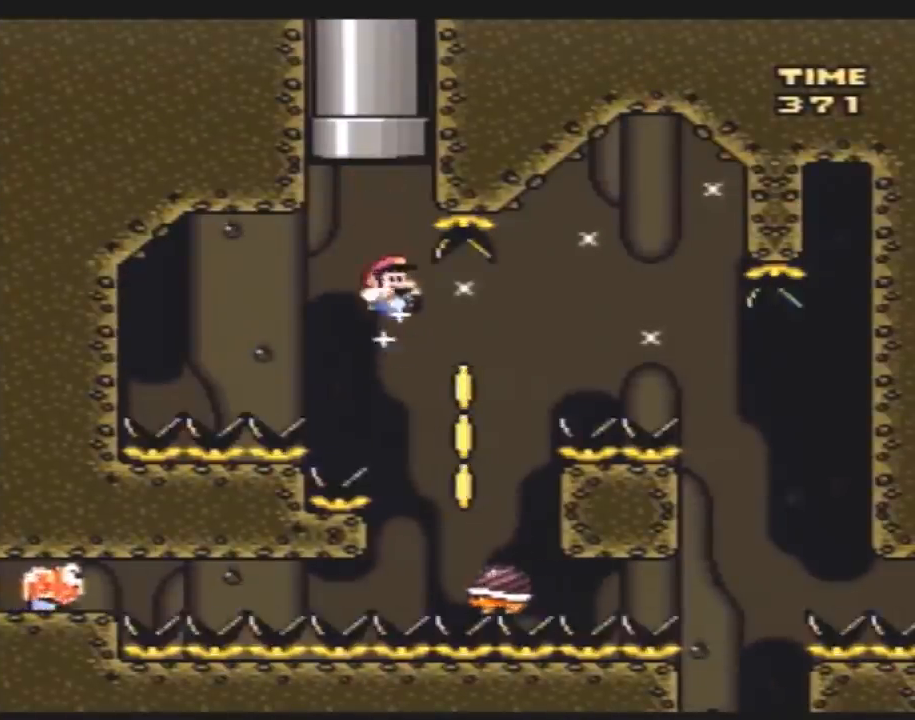
{"buttons": ["Y", "DPAD_RIGHT"], "events": [[150, "DPAD_LEFT", "down"], [150, "DPAD_RIGHT", "up"], [217, "DPAD_DOWN", "down"], [250, "DPAD_DOWN", "up"], [250, "DPAD_LEFT", "up"], [250, "DPAD_RIGHT", "down"]]}
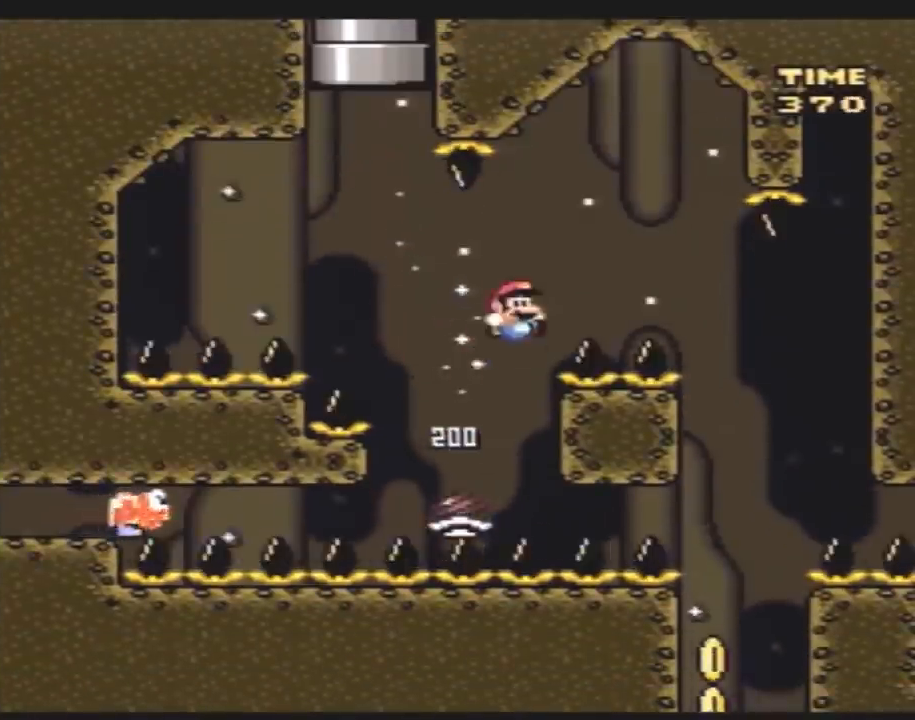
{"buttons": ["Y", "DPAD_LEFT"], "events": [[317, "DPAD_RIGHT", "up"], [367, "DPAD_LEFT", "down"]]}
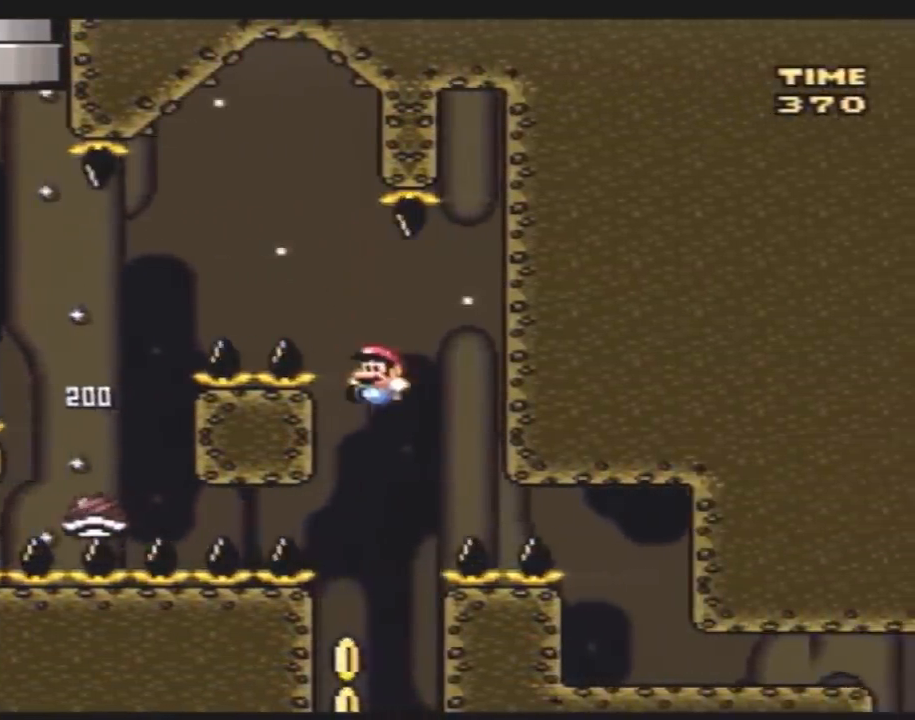
{"buttons": ["Y"], "events": [[33, "DPAD_LEFT", "up"], [150, "DPAD_LEFT", "down"], [433, "DPAD_LEFT", "up"]]}
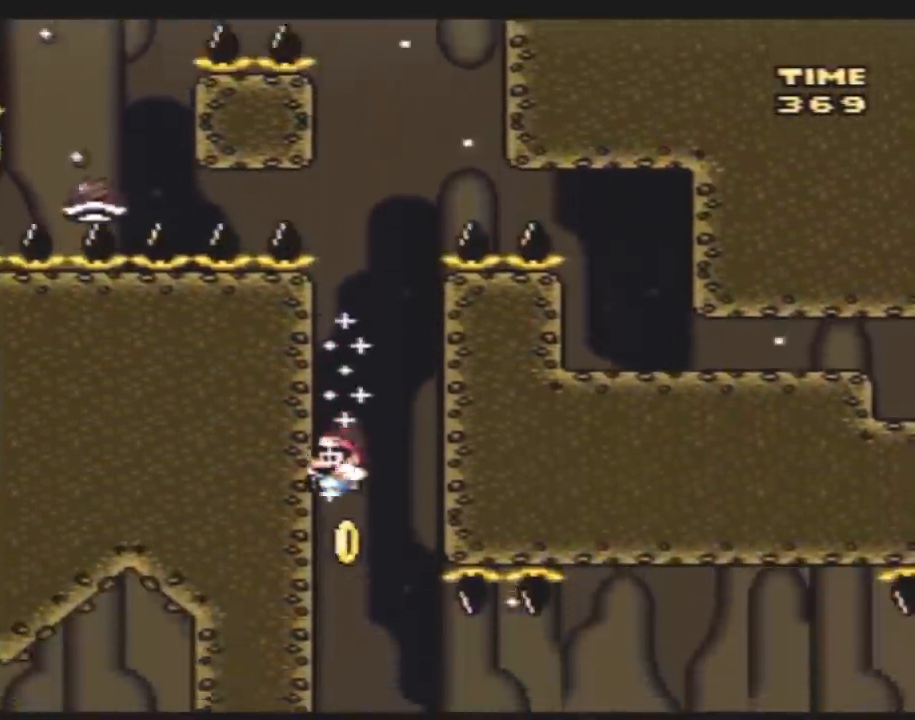
{"buttons": ["A", "Y", "DPAD_RIGHT"], "events": [[150, "DPAD_RIGHT", "down"], [500, "A", "down"]]}
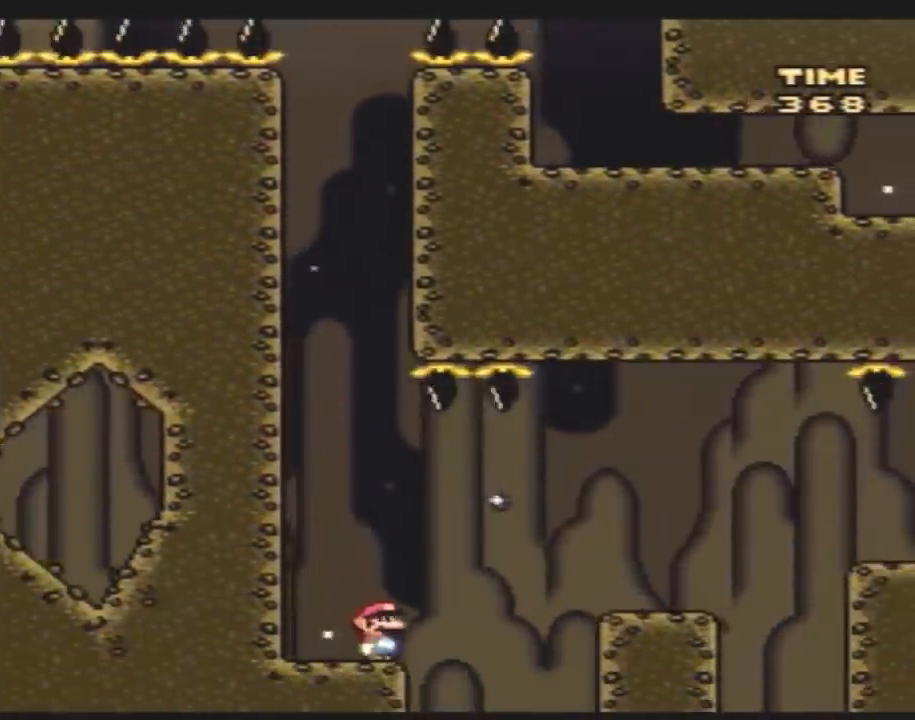
{"buttons": ["A", "Y", "DPAD_RIGHT"], "events": [[83, "A", "up"], [500, "A", "down"]]}
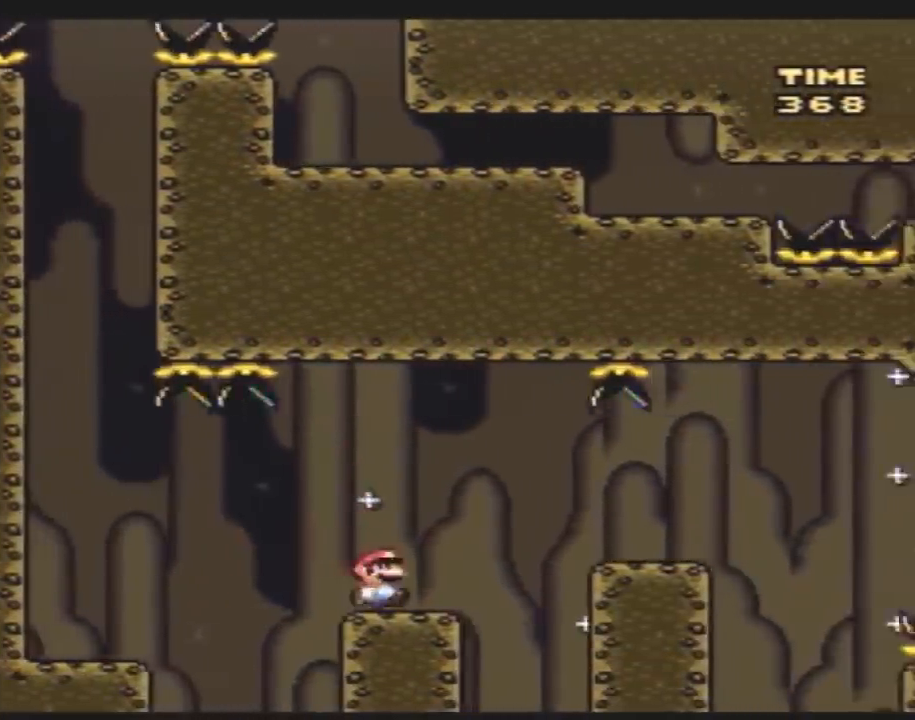
{"buttons": ["Y", "DPAD_RIGHT"], "events": [[67, "A", "up"]]}
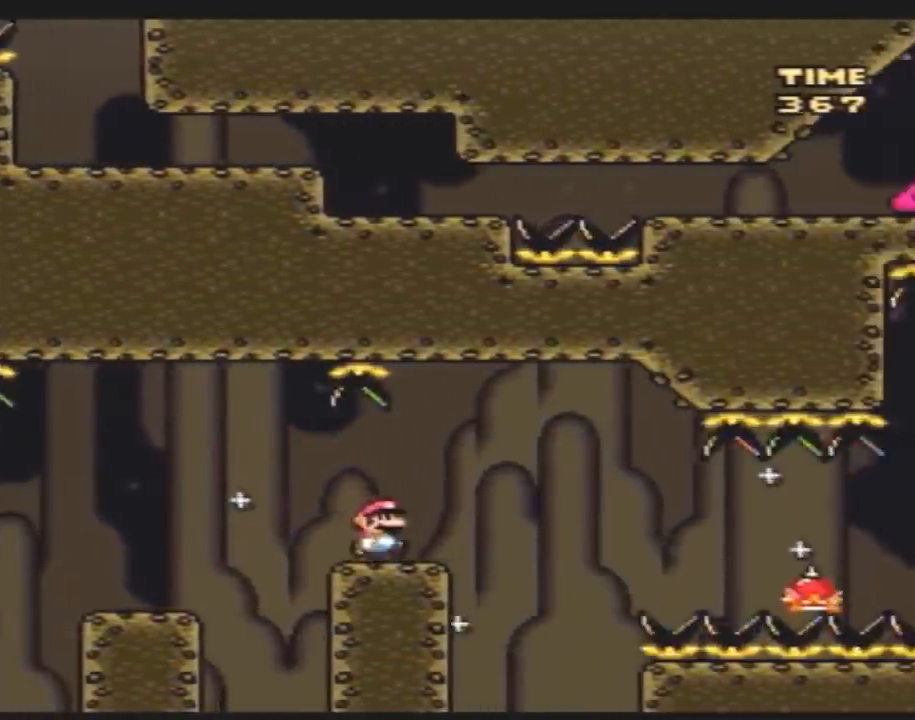
{"buttons": ["Y", "DPAD_RIGHT"], "events": [[67, "A", "down"], [117, "A", "up"]]}
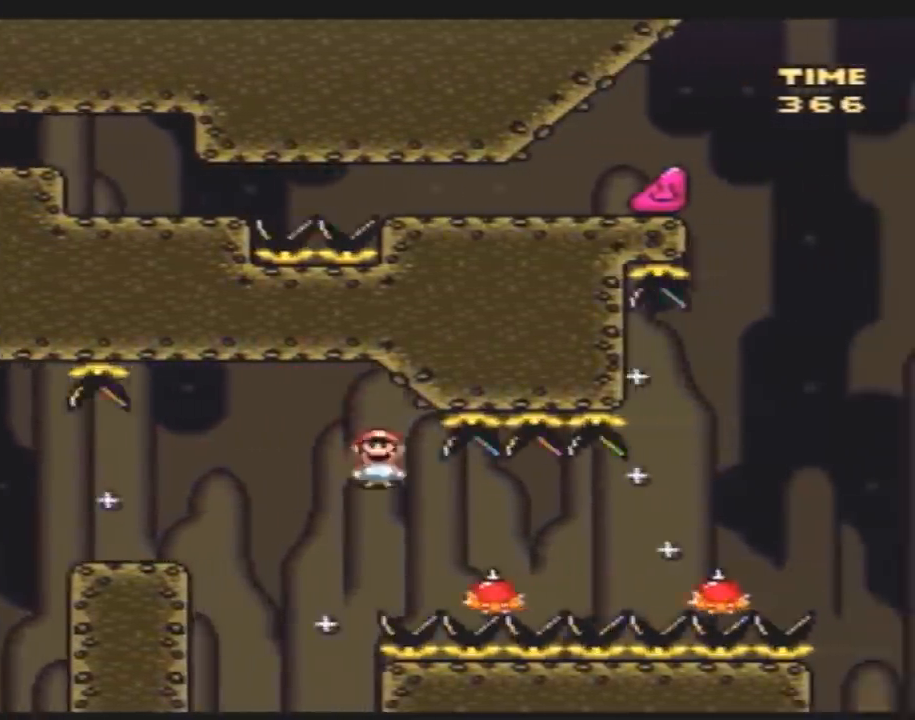
{"buttons": ["A", "Y", "DPAD_RIGHT"], "events": [[250, "A", "down"]]}
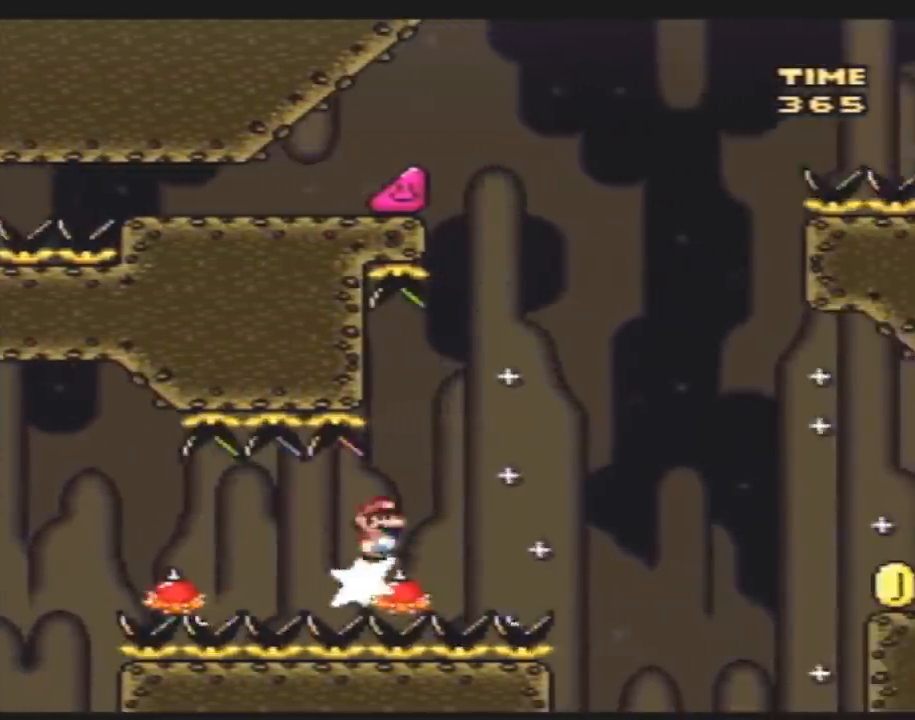
{"buttons": ["A", "Y", "DPAD_RIGHT"], "events": []}
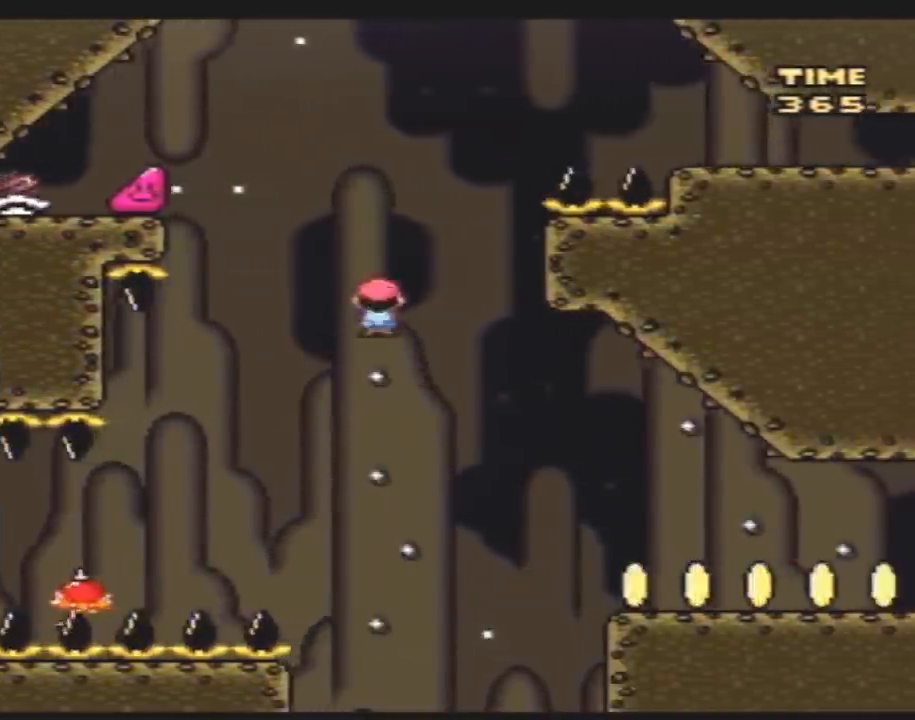
{"buttons": ["Y", "DPAD_RIGHT"], "events": [[267, "A", "up"]]}
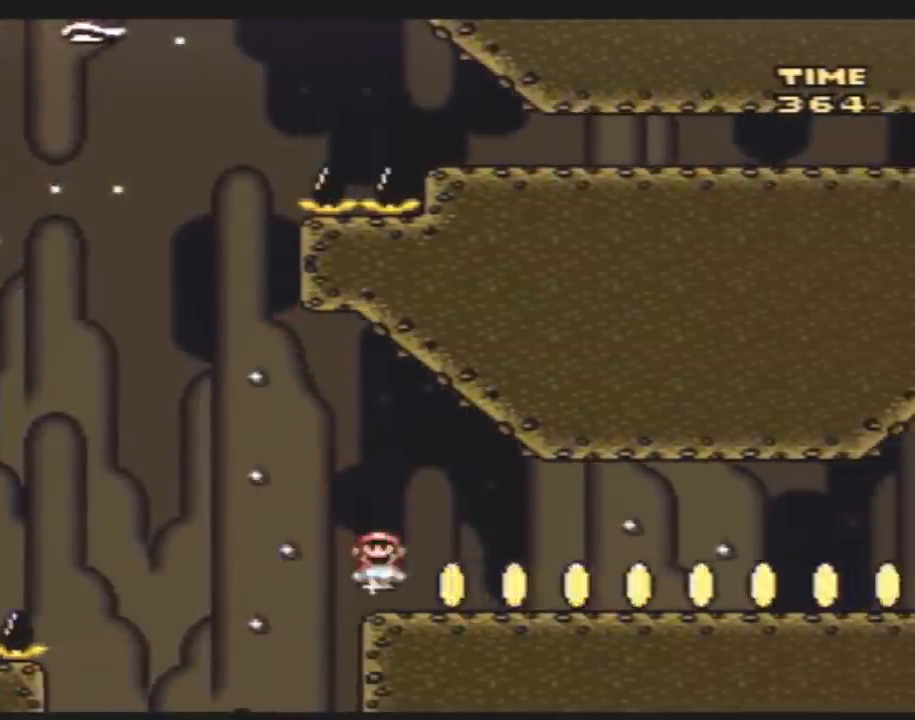
{"buttons": ["Y", "DPAD_RIGHT"], "events": []}
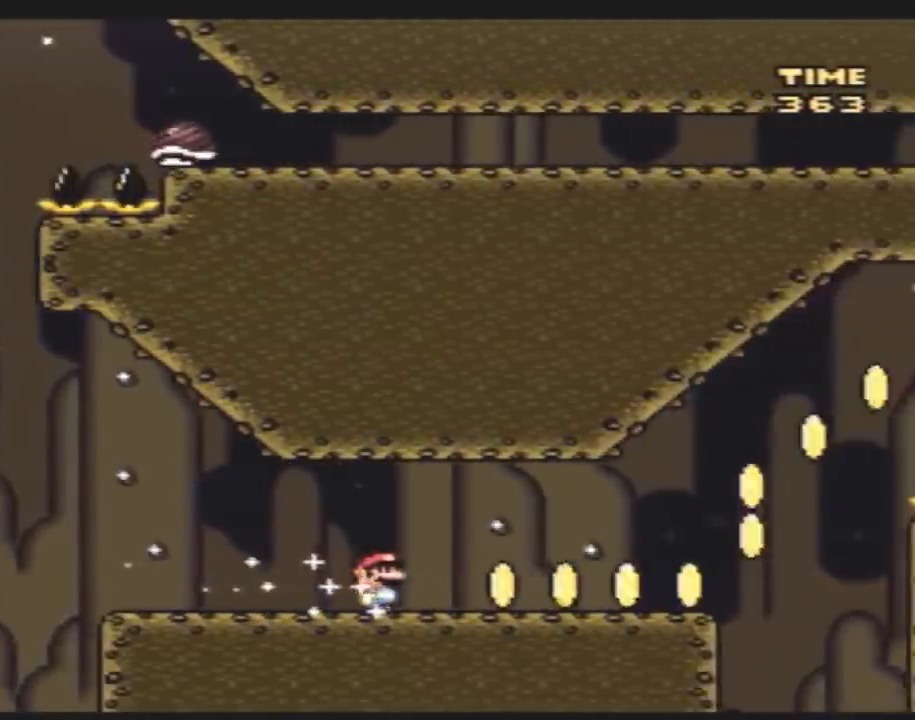
{"buttons": ["Y", "DPAD_RIGHT"], "events": []}